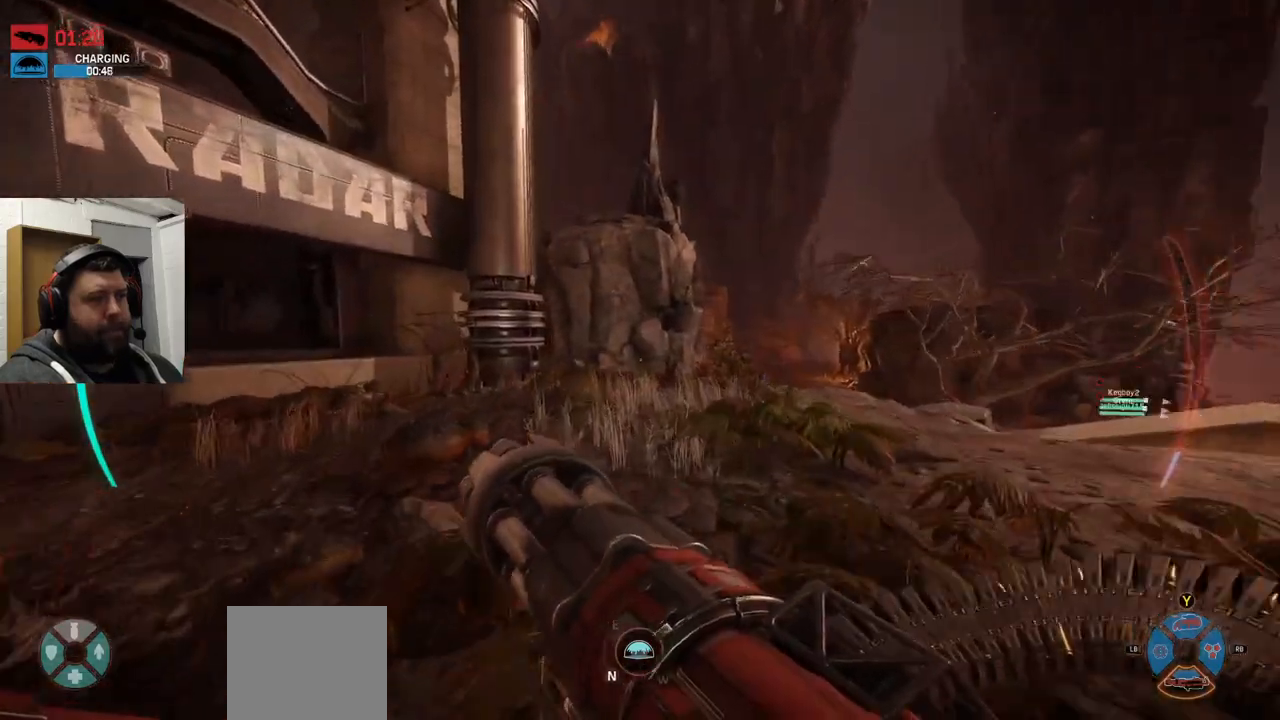
Gameplay with a controller (PlayStation layout); each line is a JSON object with the inputs held at the frame after it. "events" lists button and stick changes between this image and that frame as [ms after this image, input, new state], when the widget could be followed in between.
{"buttons": [], "left_stick": "up", "right_stick": "center", "events": []}
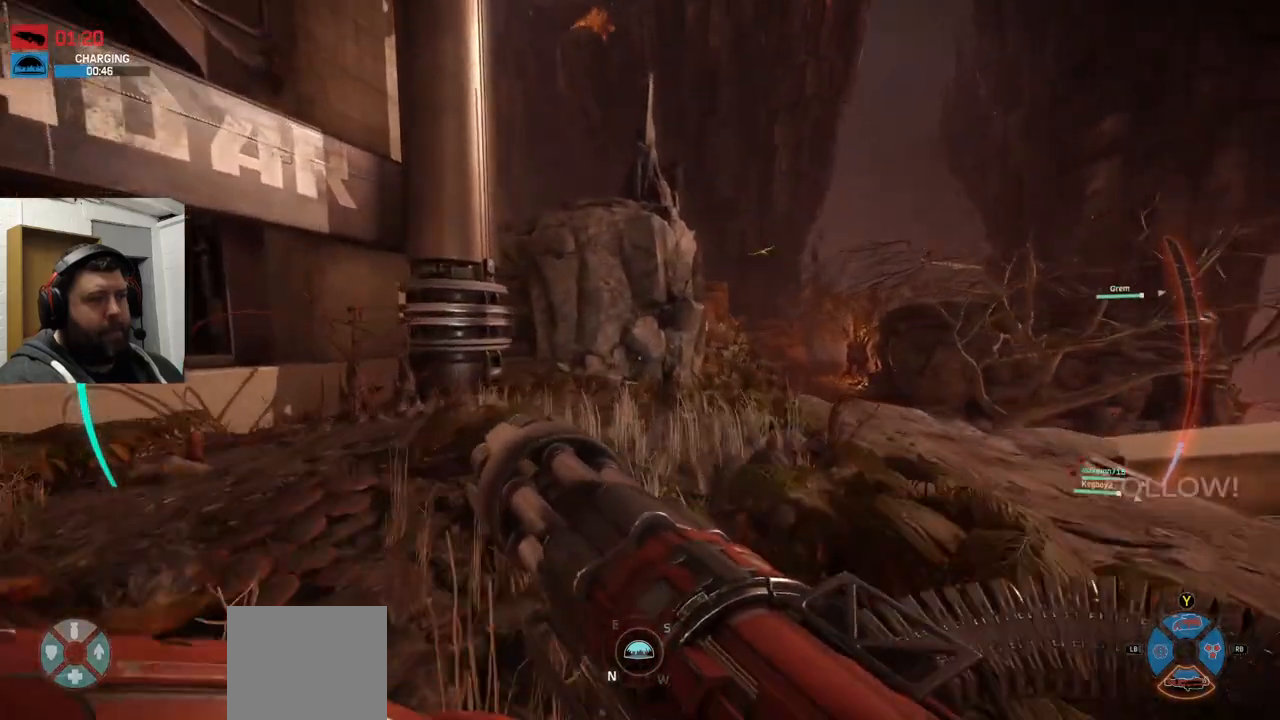
{"buttons": [], "left_stick": "up", "right_stick": "center", "events": []}
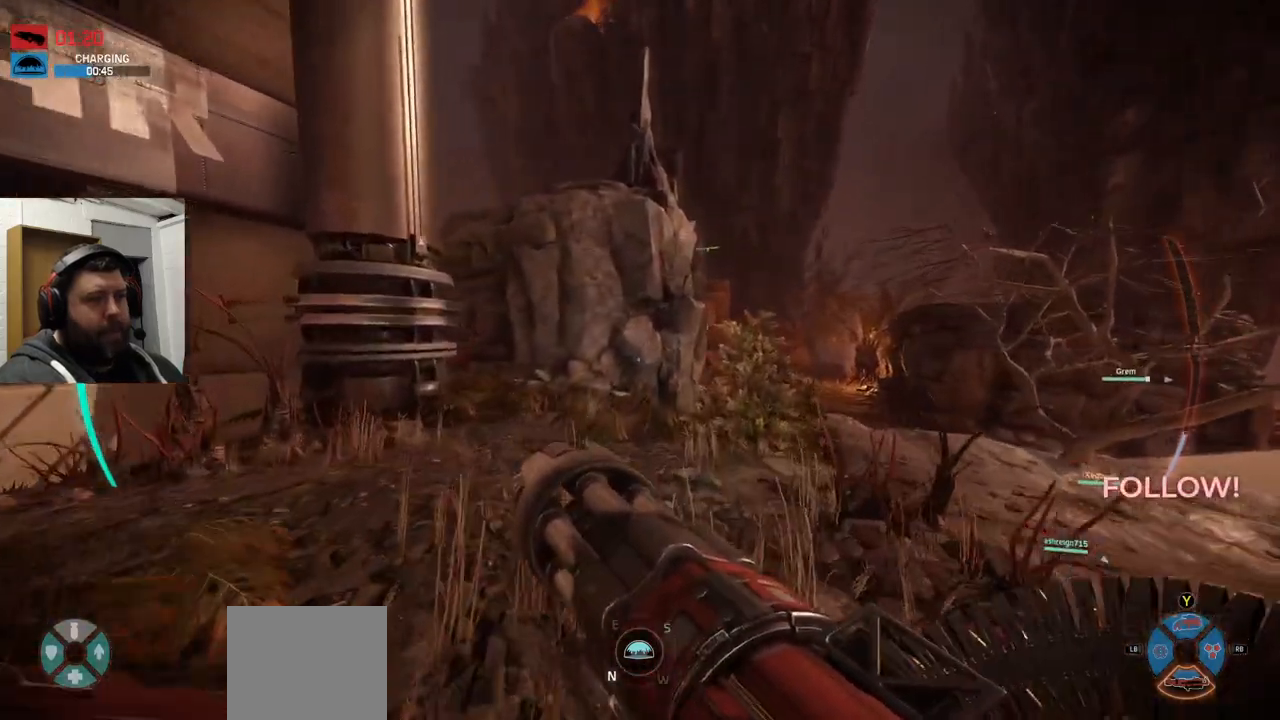
{"buttons": [], "left_stick": "up", "right_stick": "center", "events": []}
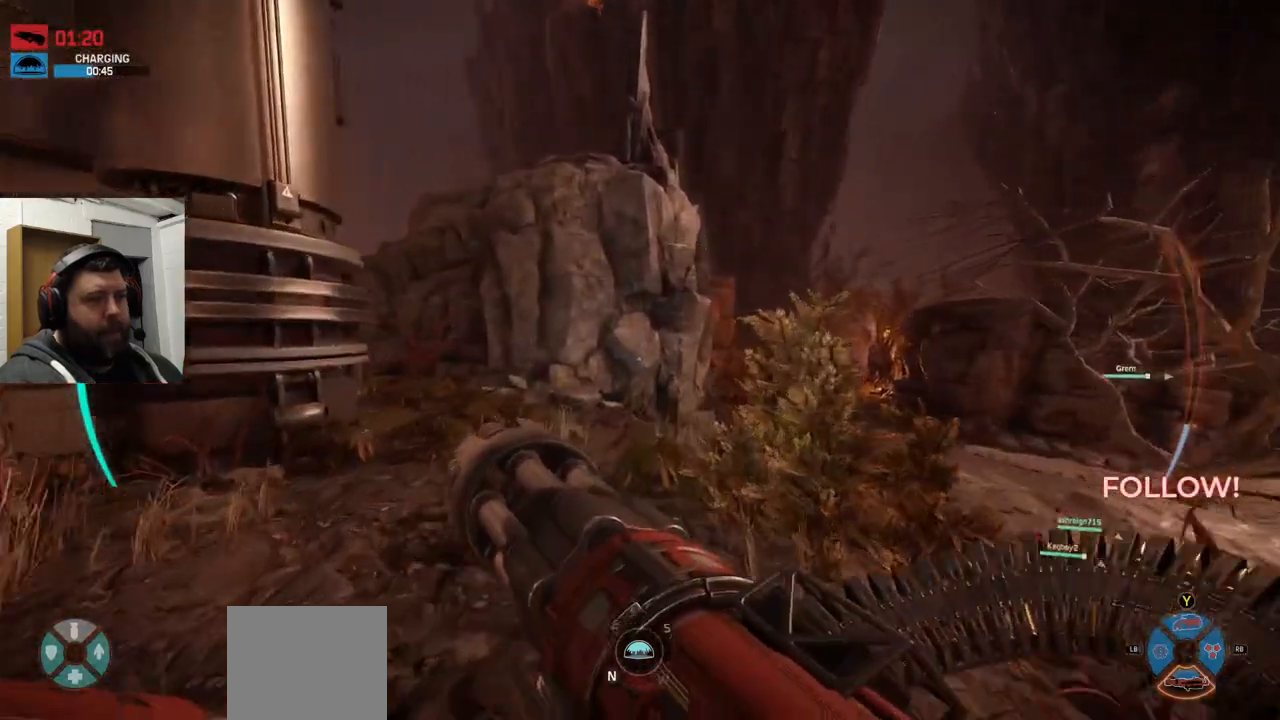
{"buttons": [], "left_stick": "up", "right_stick": "center", "events": [[150, "right_stick", "left"], [350, "right_stick", "center"]]}
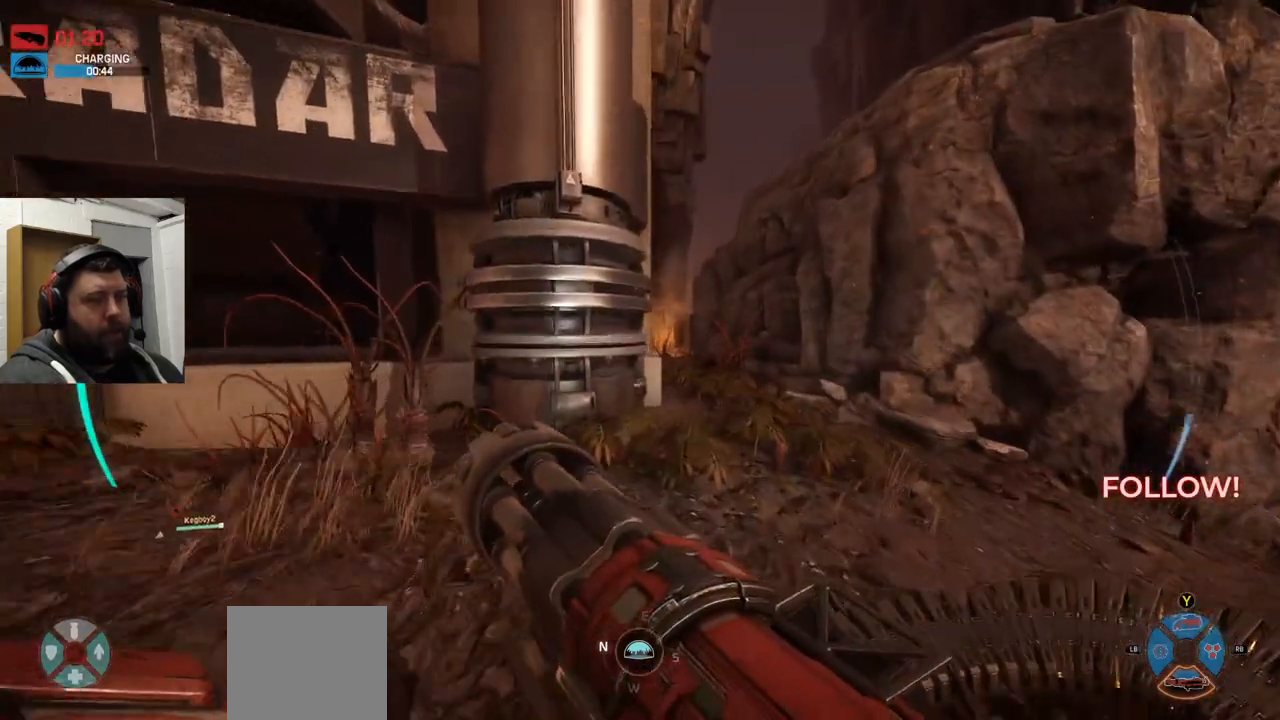
{"buttons": [], "left_stick": "up", "right_stick": "center", "events": []}
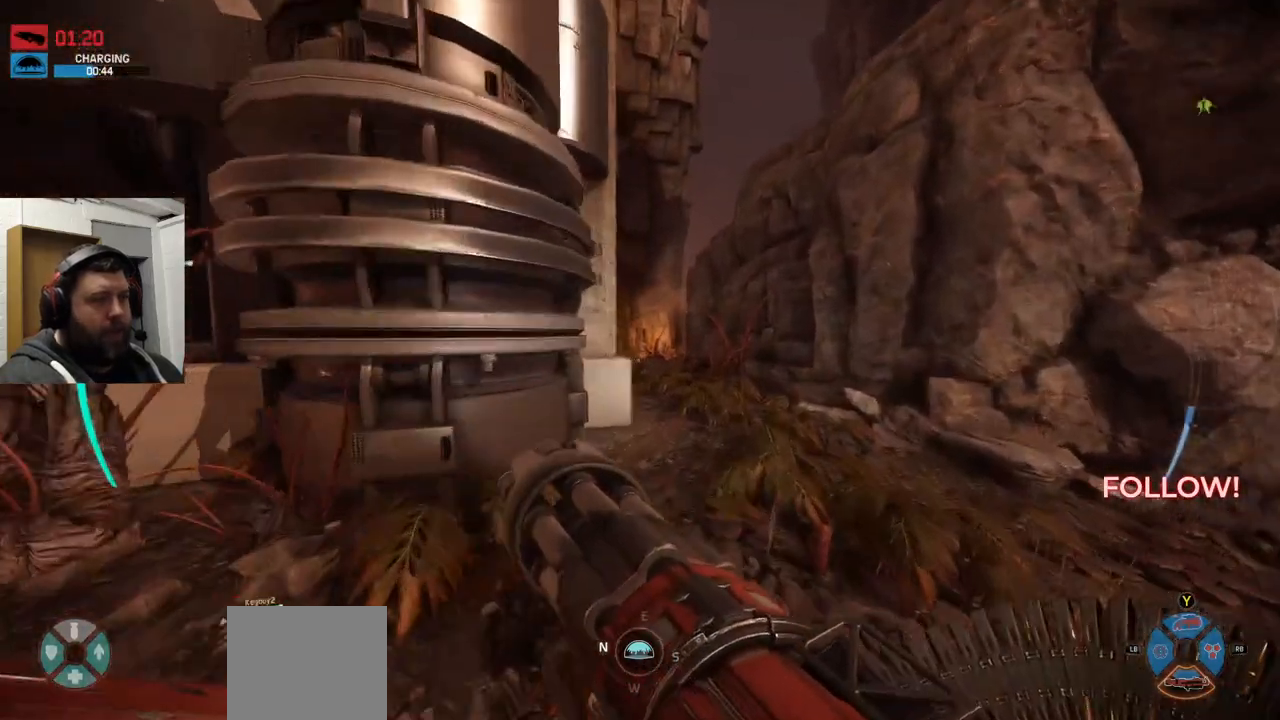
{"buttons": [], "left_stick": "up", "right_stick": "center", "events": []}
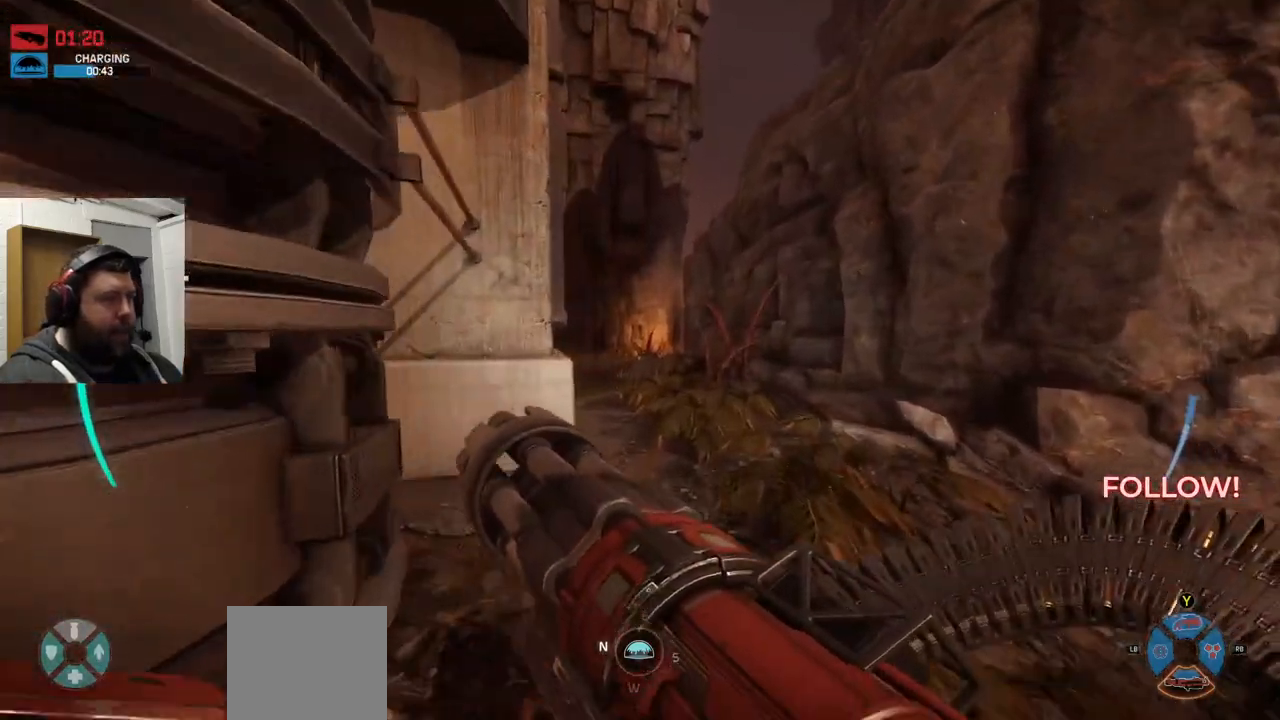
{"buttons": [], "left_stick": "up", "right_stick": "center", "events": []}
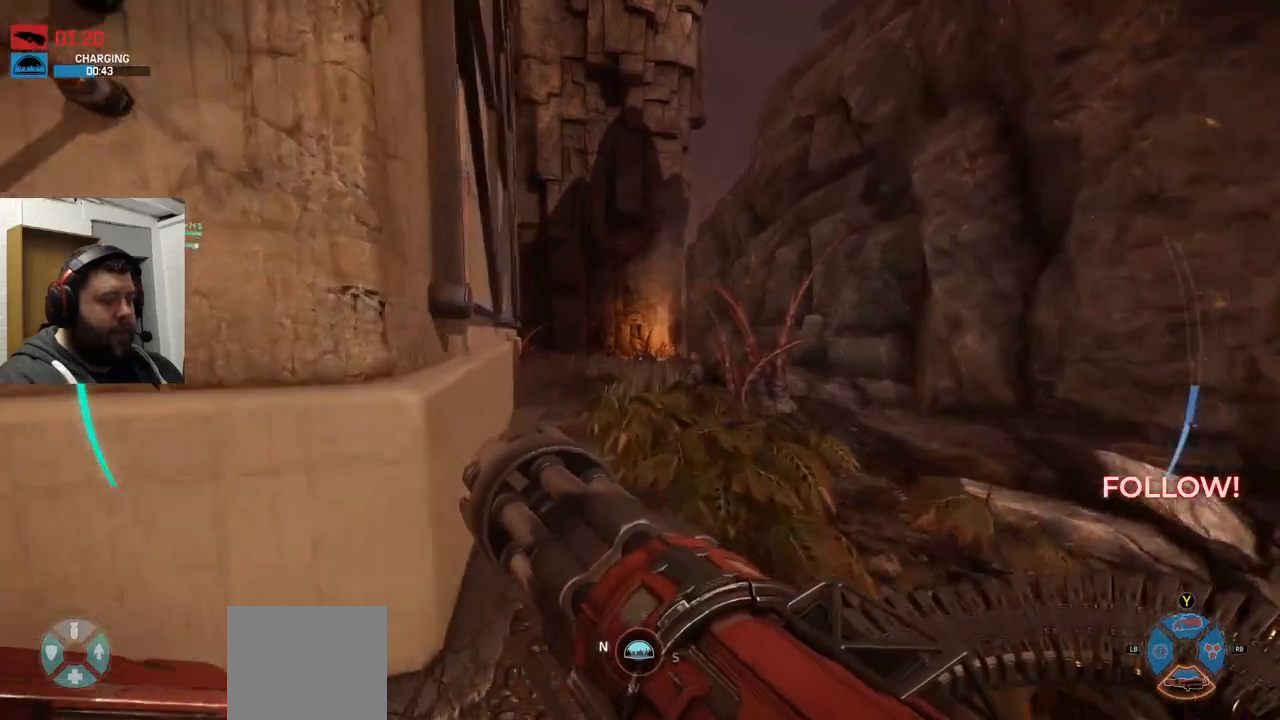
{"buttons": [], "left_stick": "up", "right_stick": "center", "events": [[383, "right_stick", "left"], [500, "right_stick", "center"]]}
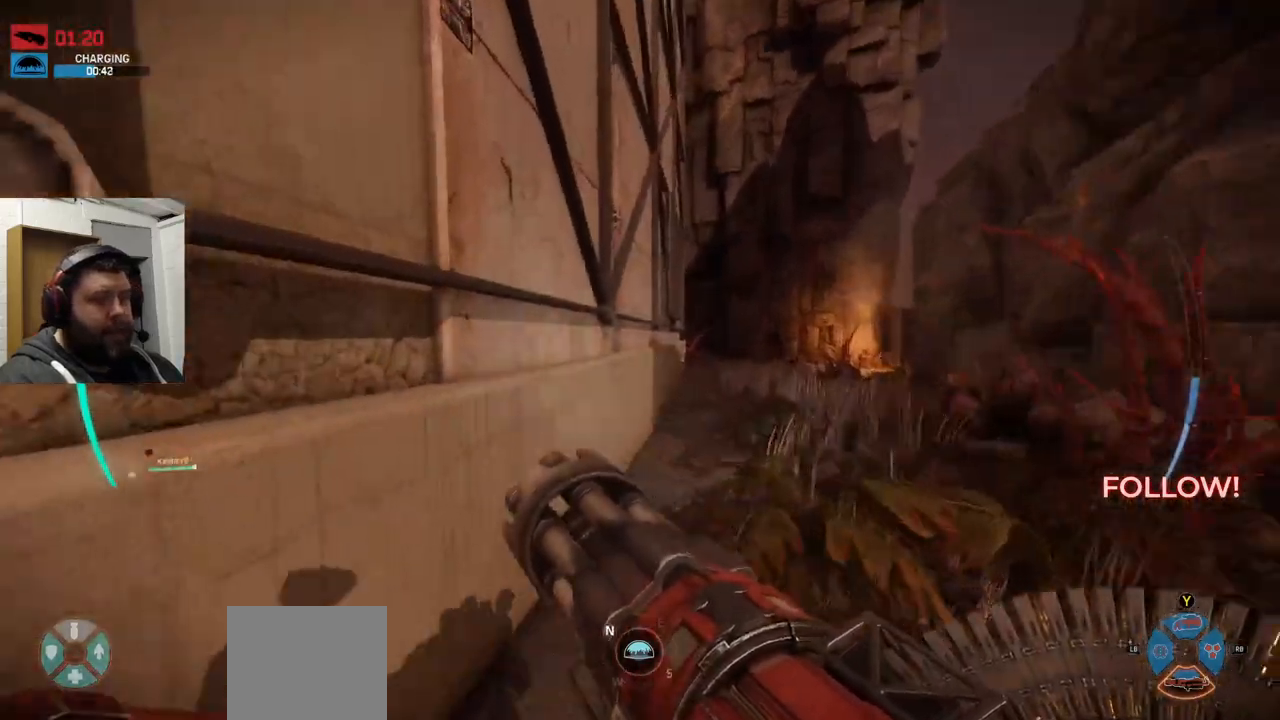
{"buttons": [], "left_stick": "up", "right_stick": "center", "events": [[217, "right_stick", "right"], [350, "right_stick", "center"]]}
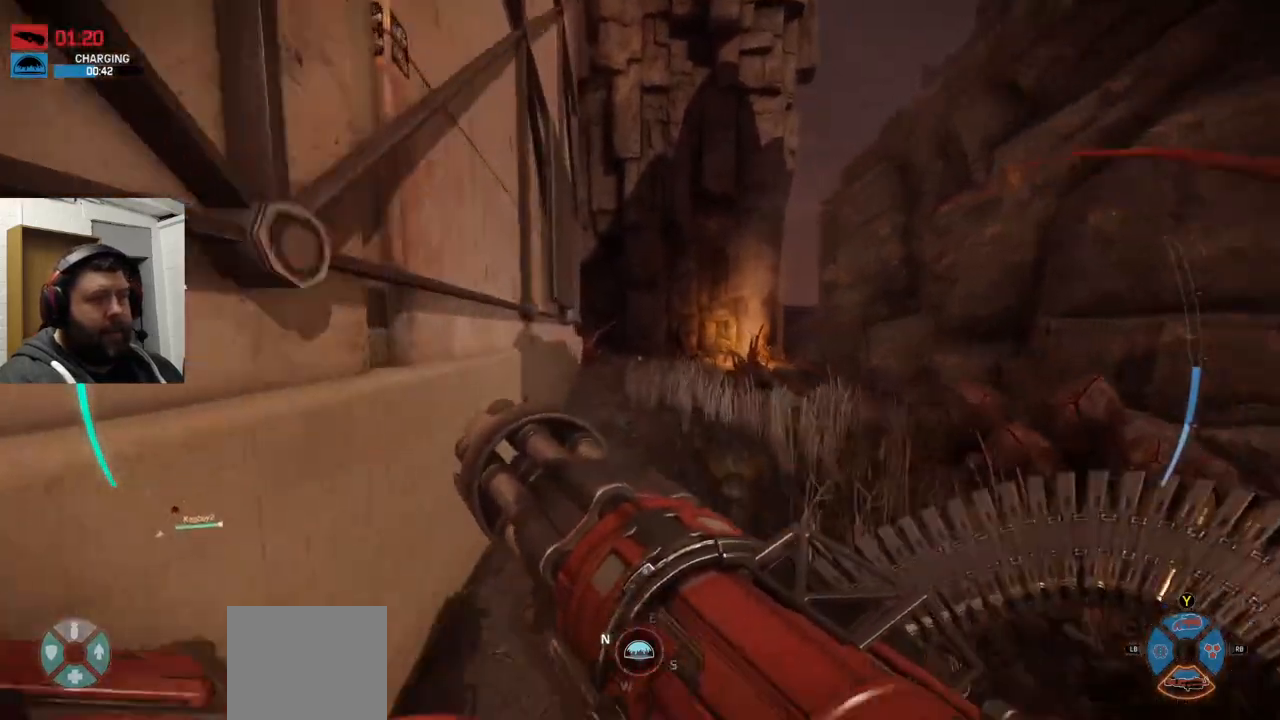
{"buttons": [], "left_stick": "up", "right_stick": "center", "events": [[50, "CROSS", "down"], [483, "CROSS", "up"]]}
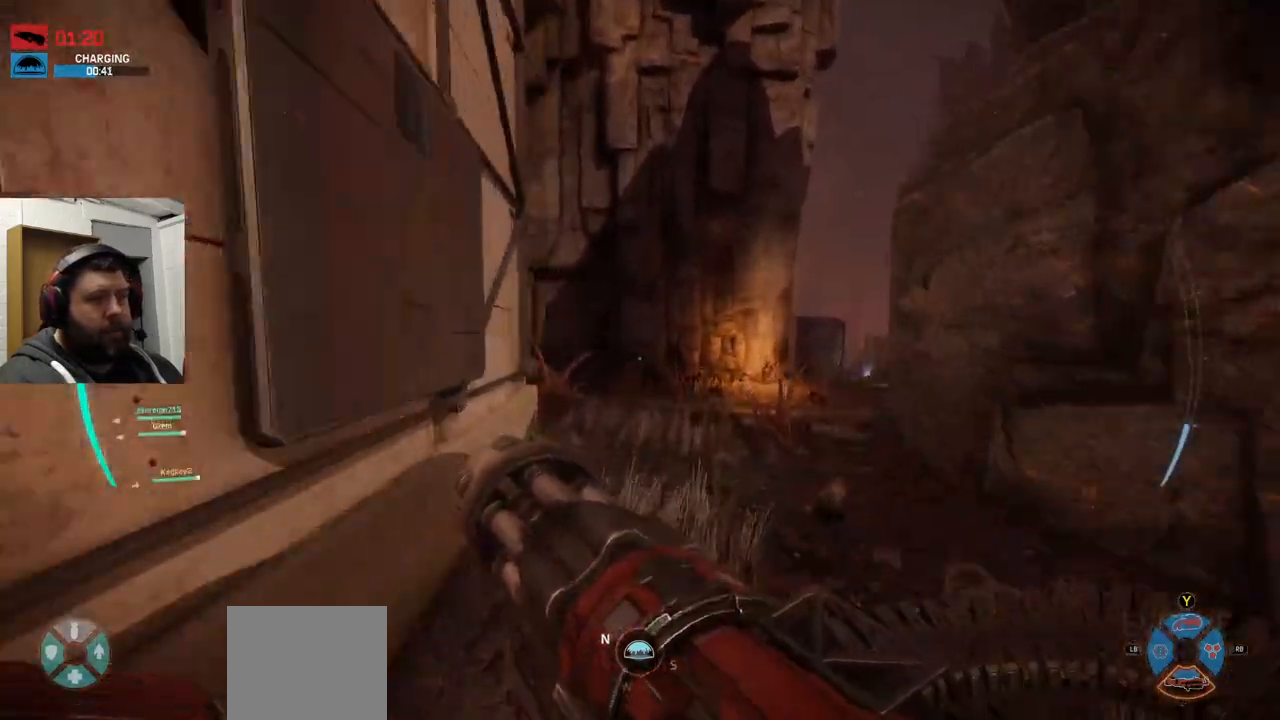
{"buttons": [], "left_stick": "up", "right_stick": "center", "events": []}
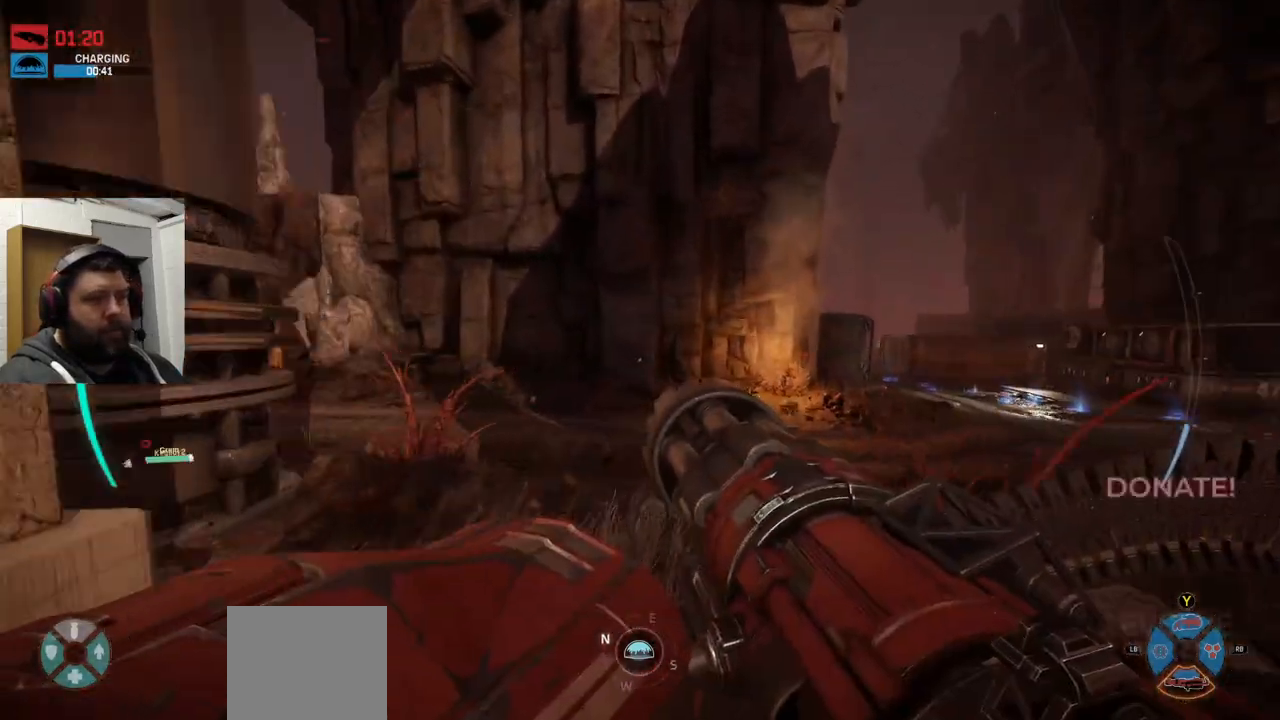
{"buttons": [], "left_stick": "up-right", "right_stick": "left", "events": [[383, "left_stick", "up-right"], [417, "right_stick", "left"]]}
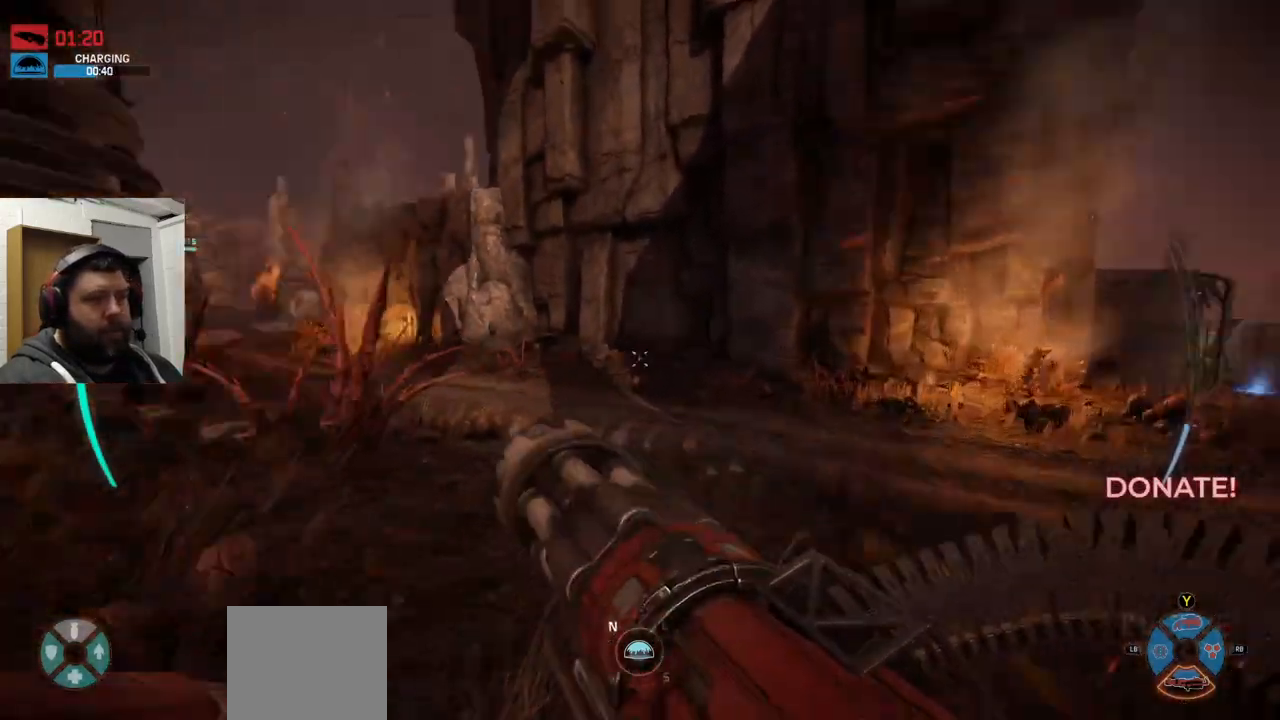
{"buttons": [], "left_stick": "right", "right_stick": "center", "events": [[67, "right_stick", "center"], [100, "left_stick", "right"]]}
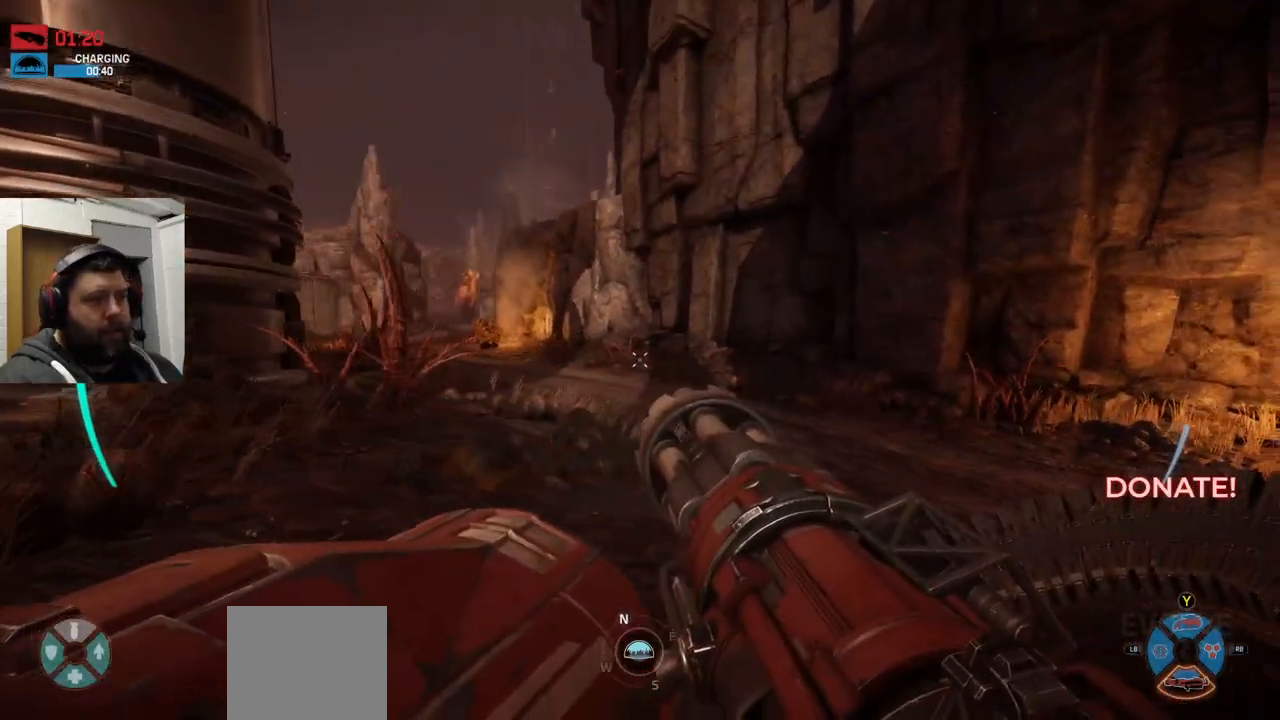
{"buttons": ["CROSS"], "left_stick": "up", "right_stick": "center", "events": [[150, "right_stick", "right"], [183, "left_stick", "up-right"], [367, "left_stick", "up"], [367, "right_stick", "center"], [467, "CROSS", "down"]]}
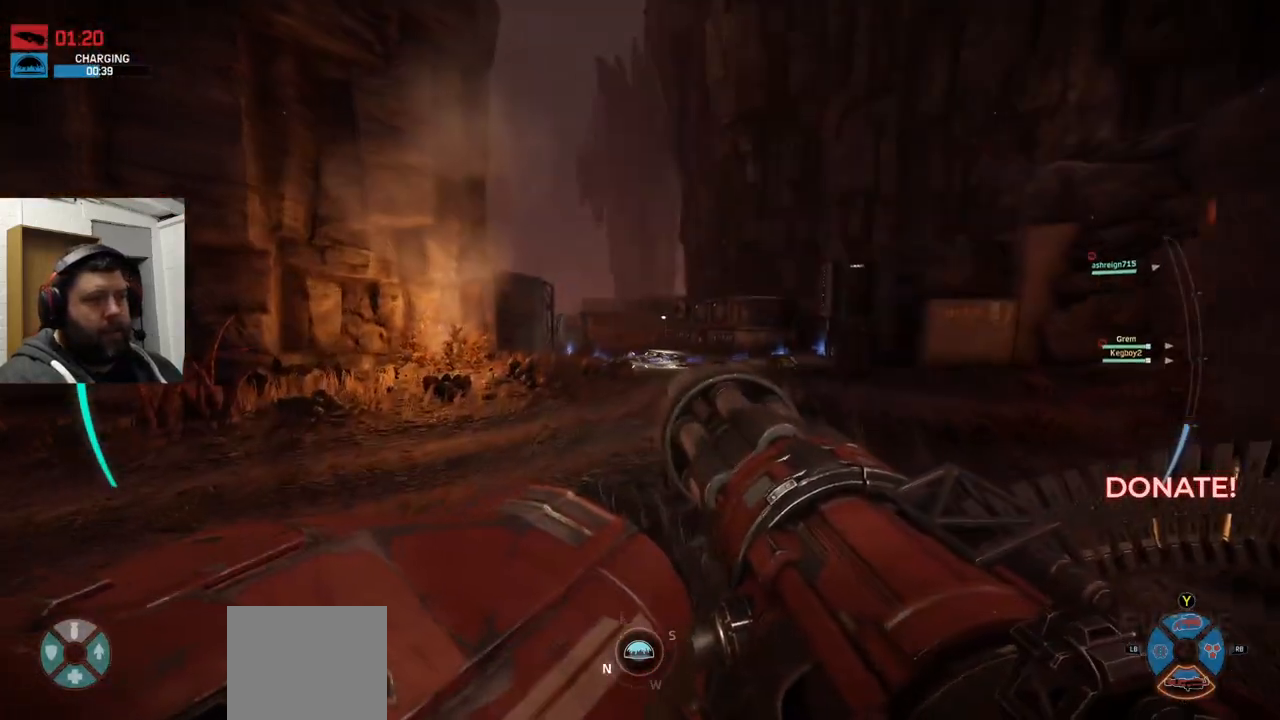
{"buttons": [], "left_stick": "up", "right_stick": "center", "events": [[367, "CROSS", "up"]]}
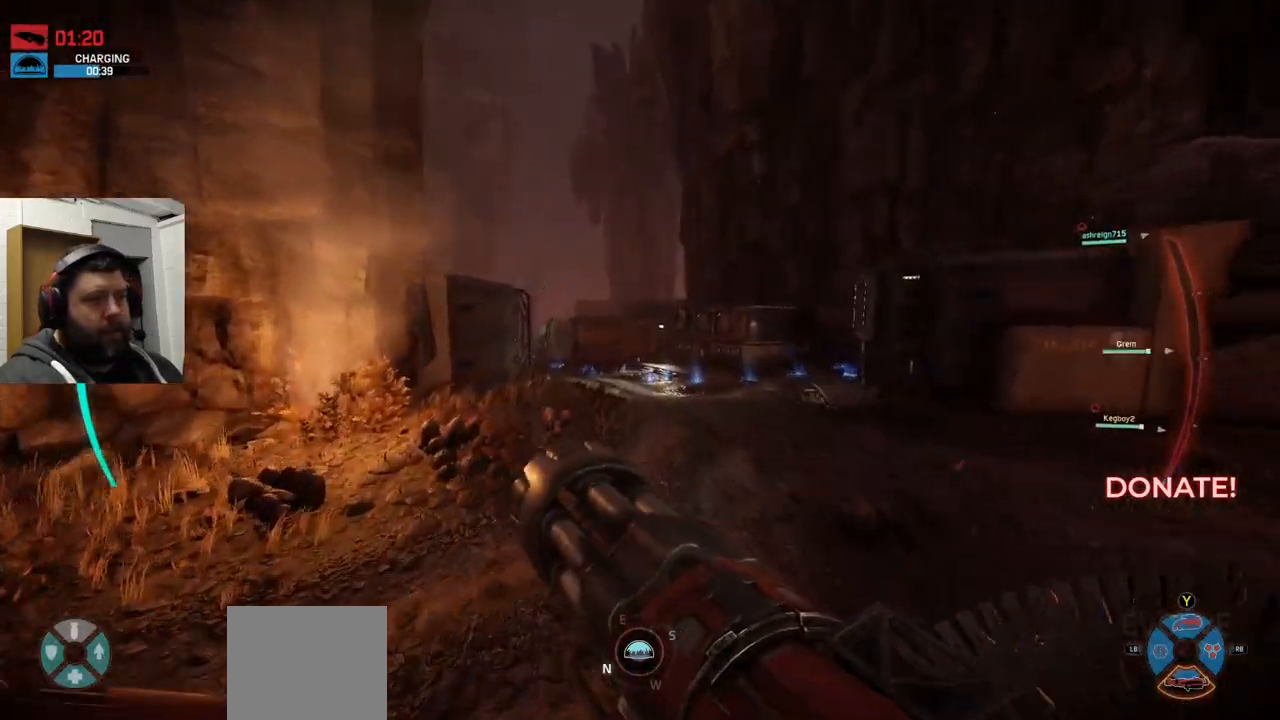
{"buttons": [], "left_stick": "up", "right_stick": "left", "events": [[417, "right_stick", "left"]]}
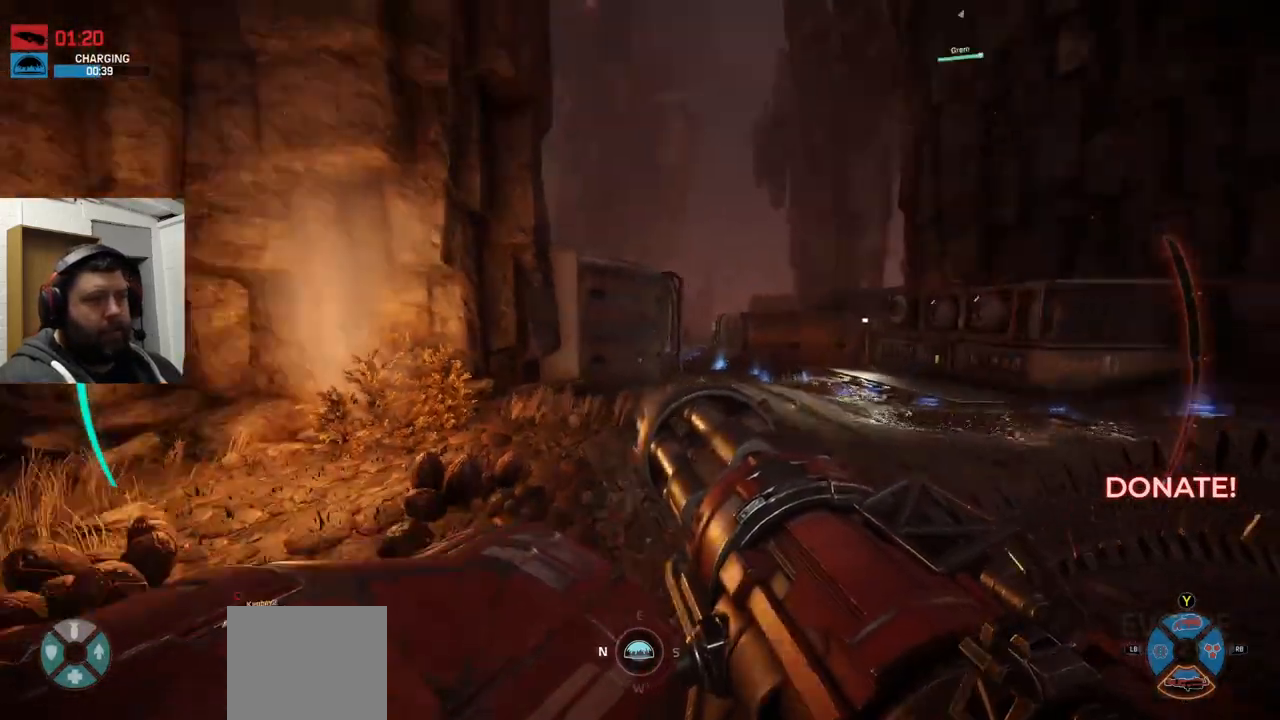
{"buttons": ["CROSS"], "left_stick": "up", "right_stick": "center", "events": [[50, "right_stick", "center"], [467, "CROSS", "down"]]}
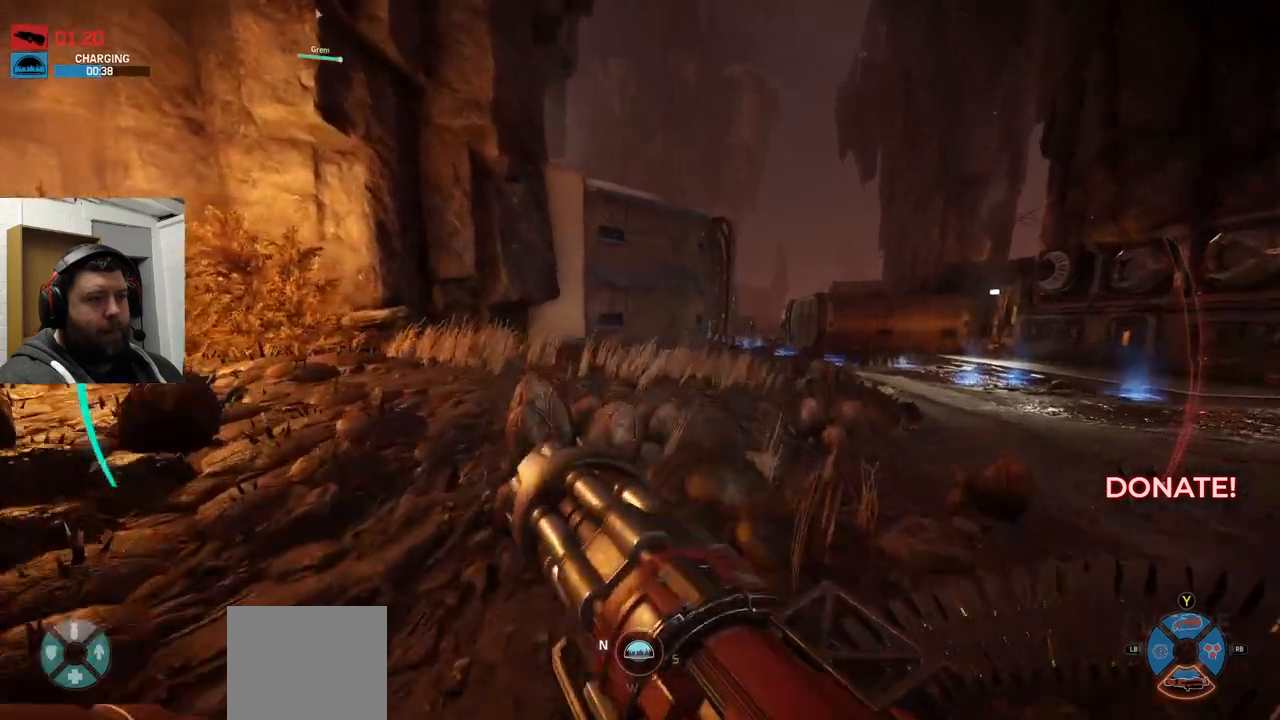
{"buttons": ["CROSS"], "left_stick": "up", "right_stick": "center", "events": [[83, "CROSS", "up"], [150, "CROSS", "down"], [167, "left_stick", "up-right"], [233, "CROSS", "up"], [317, "CROSS", "down"], [400, "CROSS", "up"], [400, "left_stick", "up"], [483, "CROSS", "down"]]}
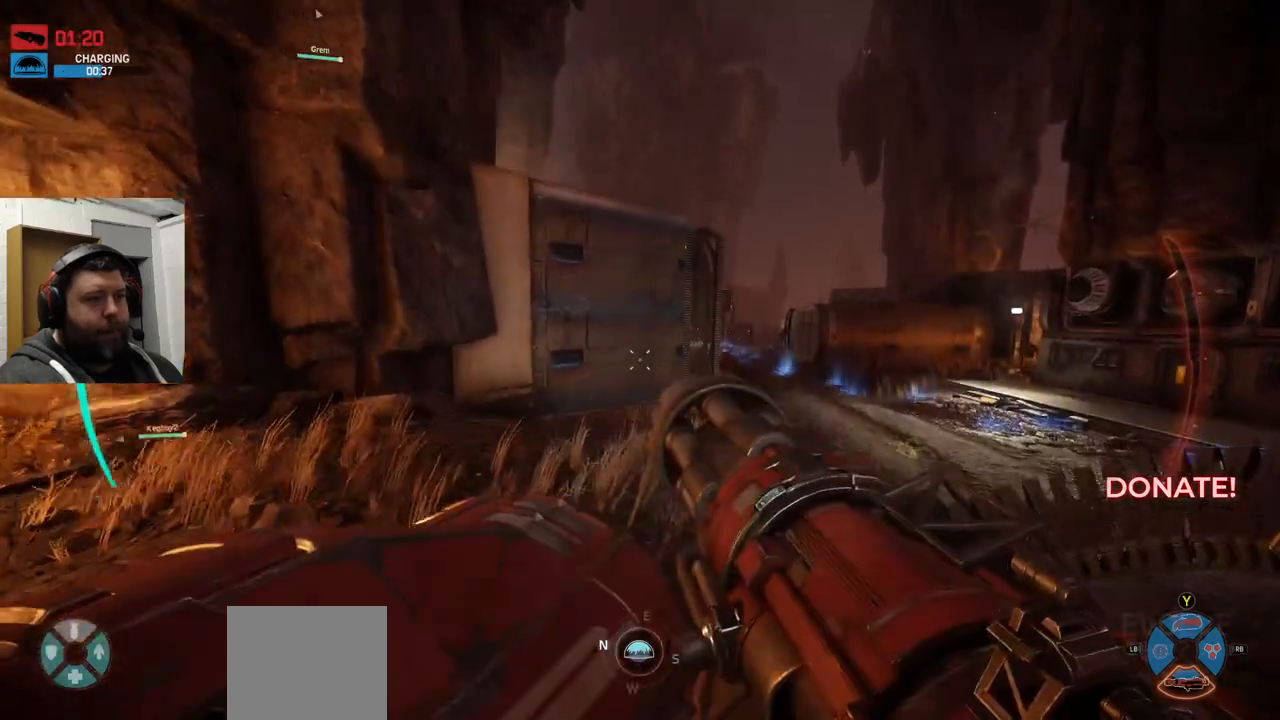
{"buttons": [], "left_stick": "up", "right_stick": "center", "events": [[117, "CROSS", "up"], [183, "CROSS", "down"], [283, "CROSS", "up"], [367, "CROSS", "down"], [467, "CROSS", "up"]]}
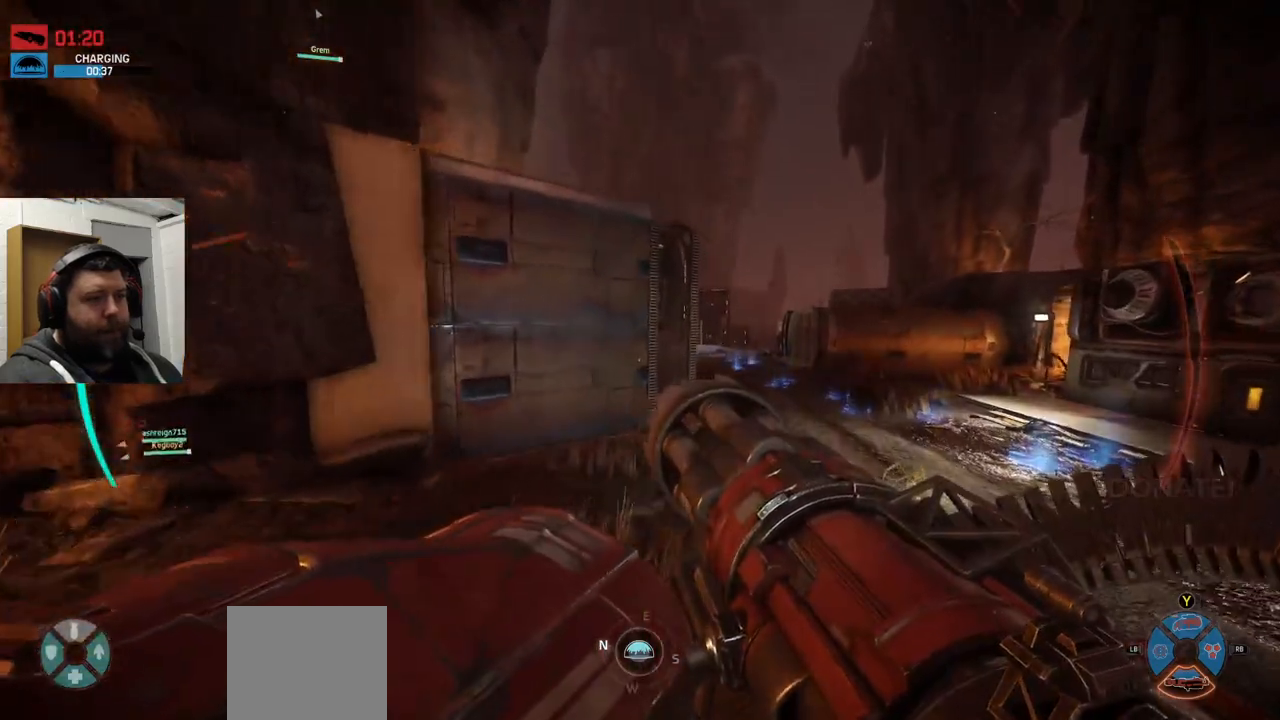
{"buttons": ["R2"], "left_stick": "down-left", "right_stick": "up-right", "events": [[33, "CROSS", "down"], [400, "CROSS", "up"], [400, "right_stick", "up-right"], [450, "left_stick", "down-left"], [500, "R2", "down"]]}
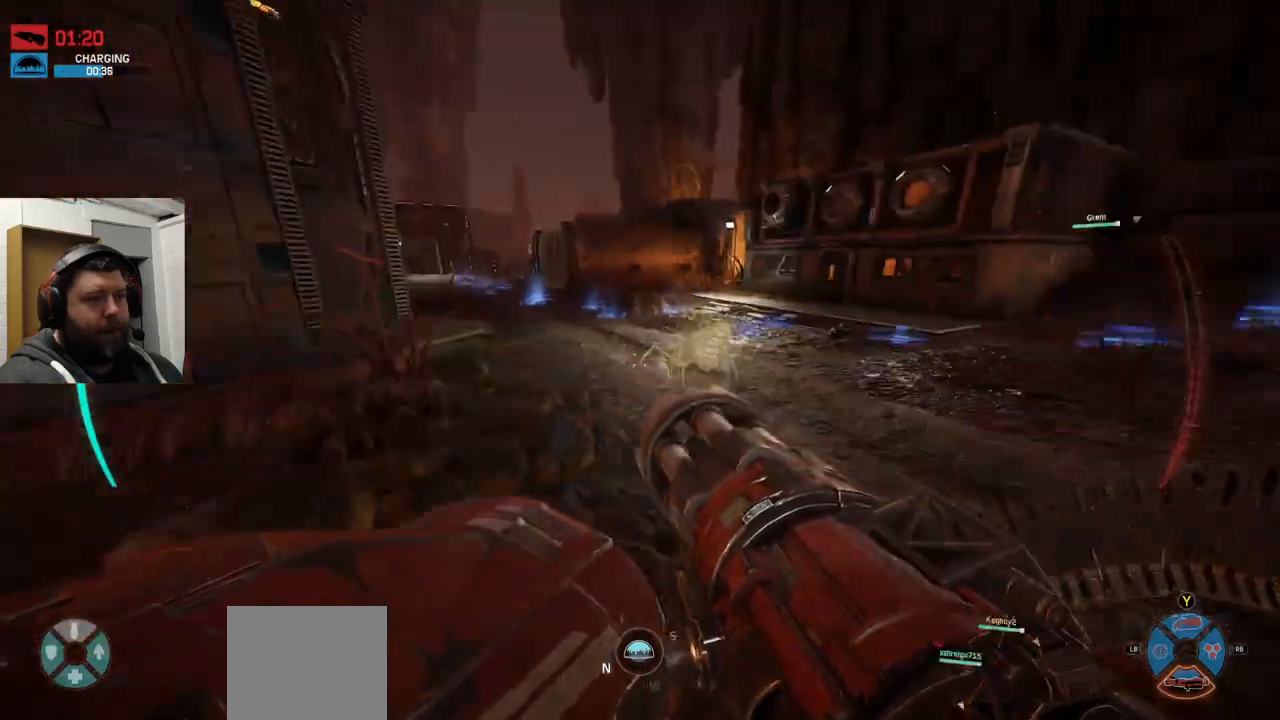
{"buttons": ["R2"], "left_stick": "down-left", "right_stick": "right", "events": [[50, "right_stick", "center"], [350, "right_stick", "right"]]}
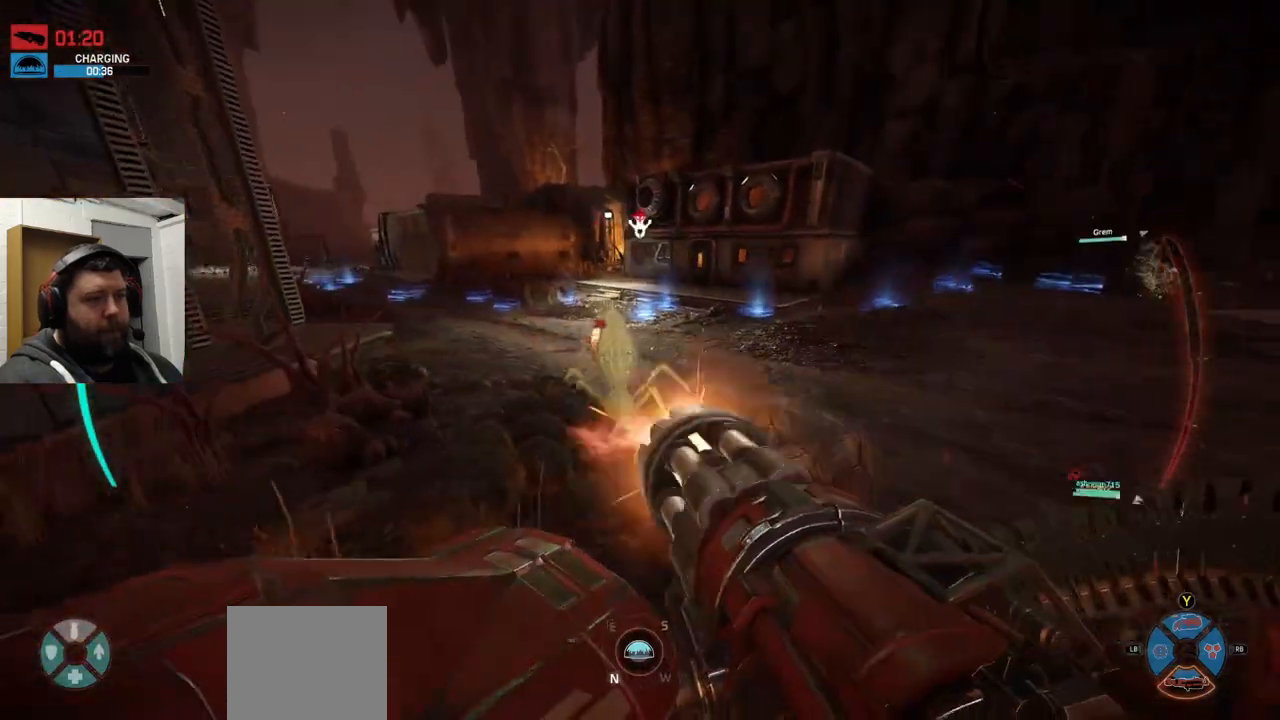
{"buttons": ["R2"], "left_stick": "down-left", "right_stick": "up", "events": [[33, "right_stick", "center"], [267, "right_stick", "up-right"], [317, "right_stick", "center"], [400, "right_stick", "up"]]}
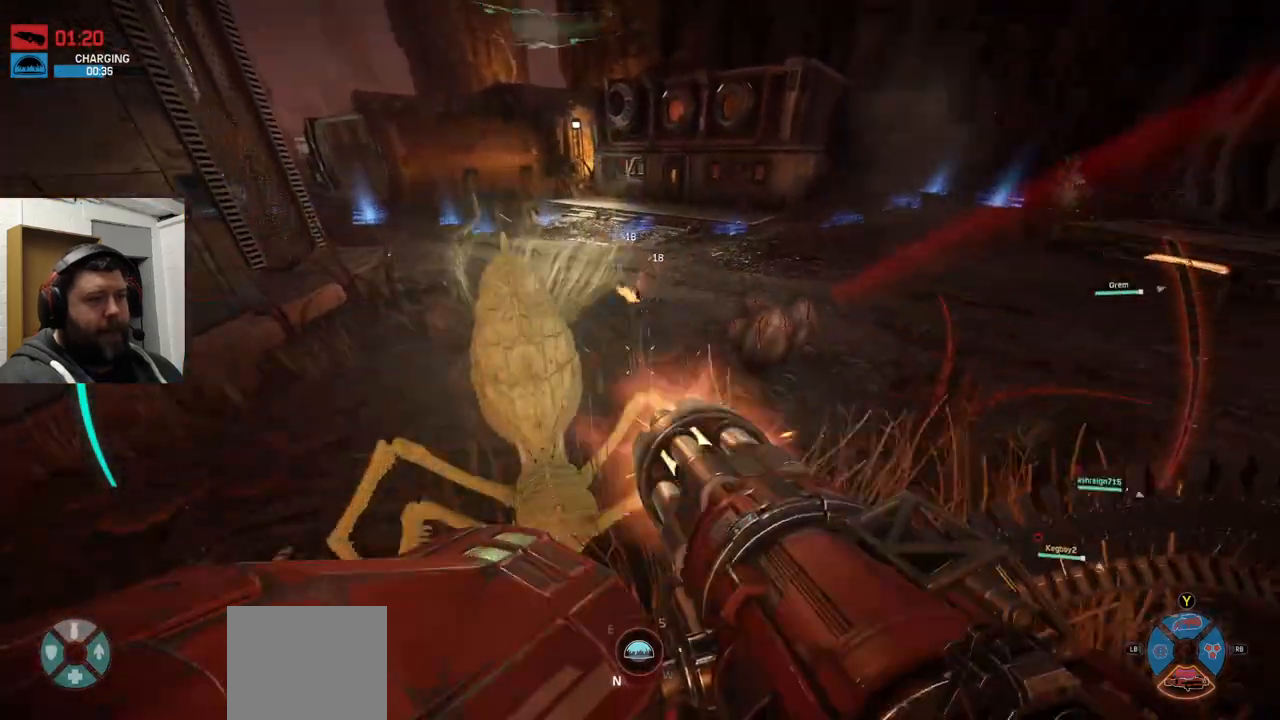
{"buttons": ["R2"], "left_stick": "down-left", "right_stick": "down-right", "events": [[33, "right_stick", "up-left"], [183, "right_stick", "center"], [433, "right_stick", "right"], [500, "right_stick", "down-right"]]}
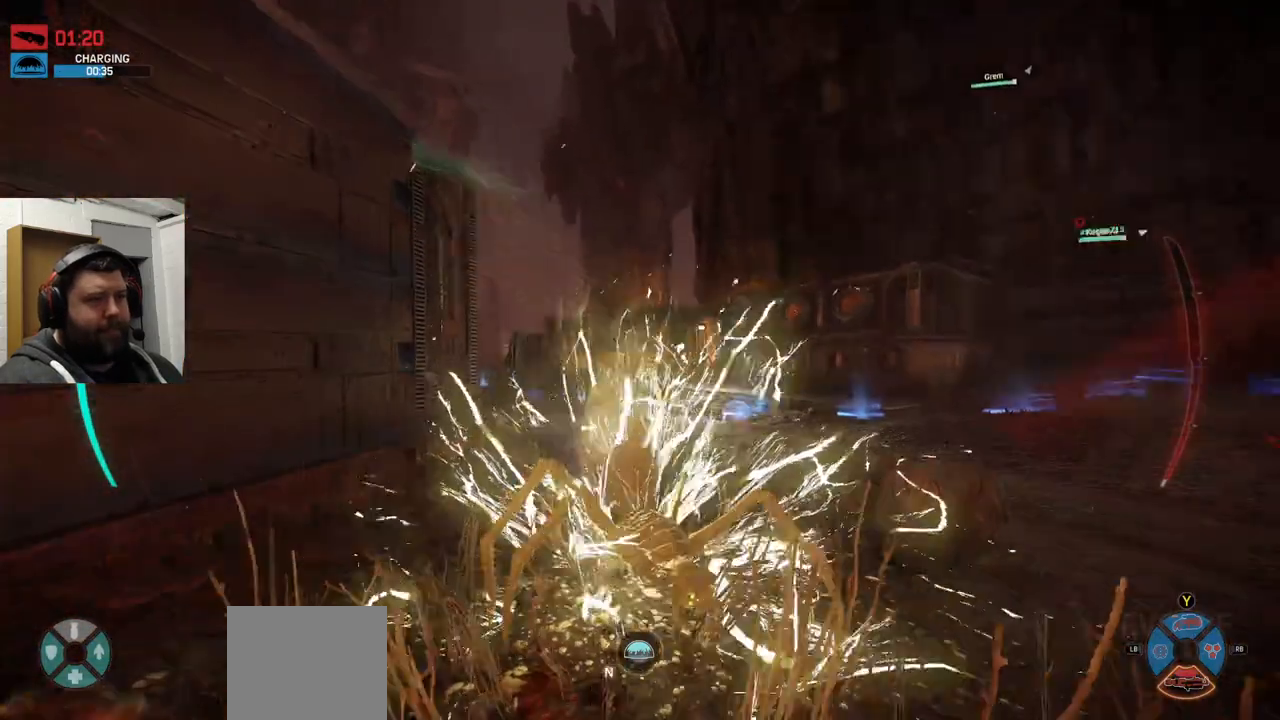
{"buttons": ["CROSS"], "left_stick": "down-right", "right_stick": "center", "events": [[100, "R2", "up"], [117, "right_stick", "center"], [183, "R2", "down"], [333, "R2", "up"], [333, "left_stick", "down-right"], [450, "CROSS", "down"]]}
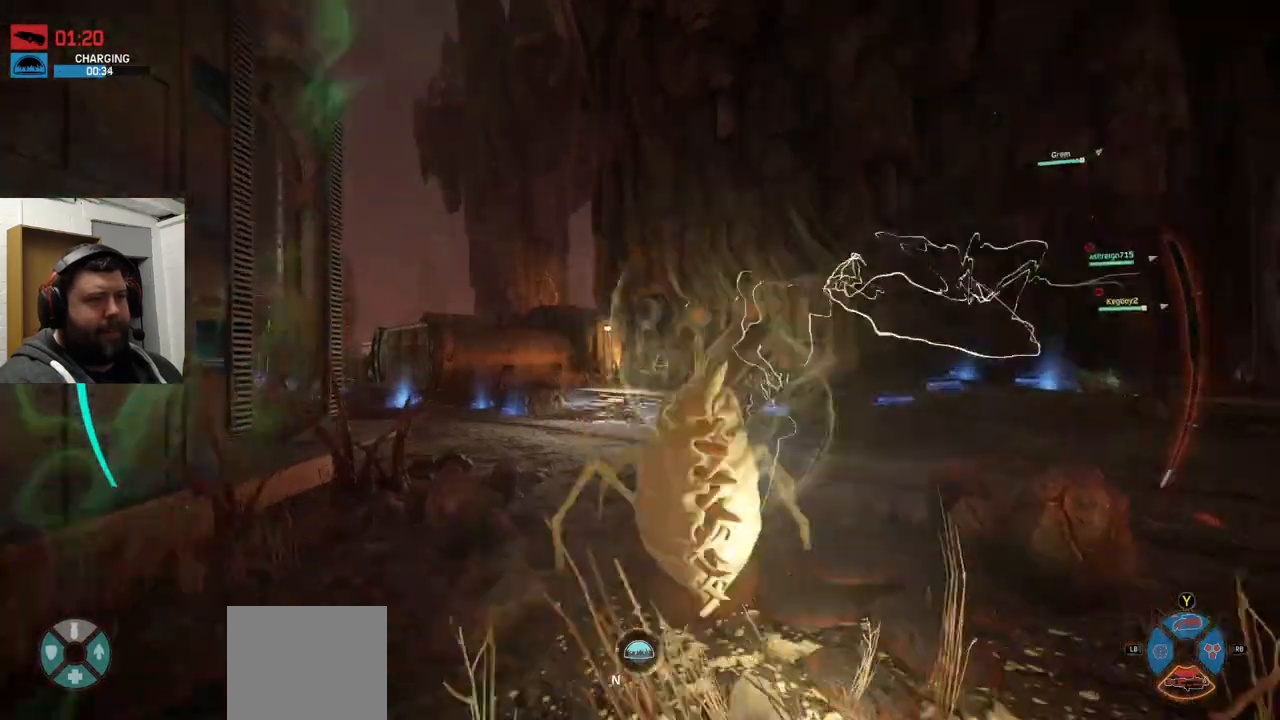
{"buttons": [], "left_stick": "center", "right_stick": "center", "events": [[17, "left_stick", "down"], [83, "CROSS", "up"], [150, "CROSS", "down"], [300, "CROSS", "up"], [333, "left_stick", "center"]]}
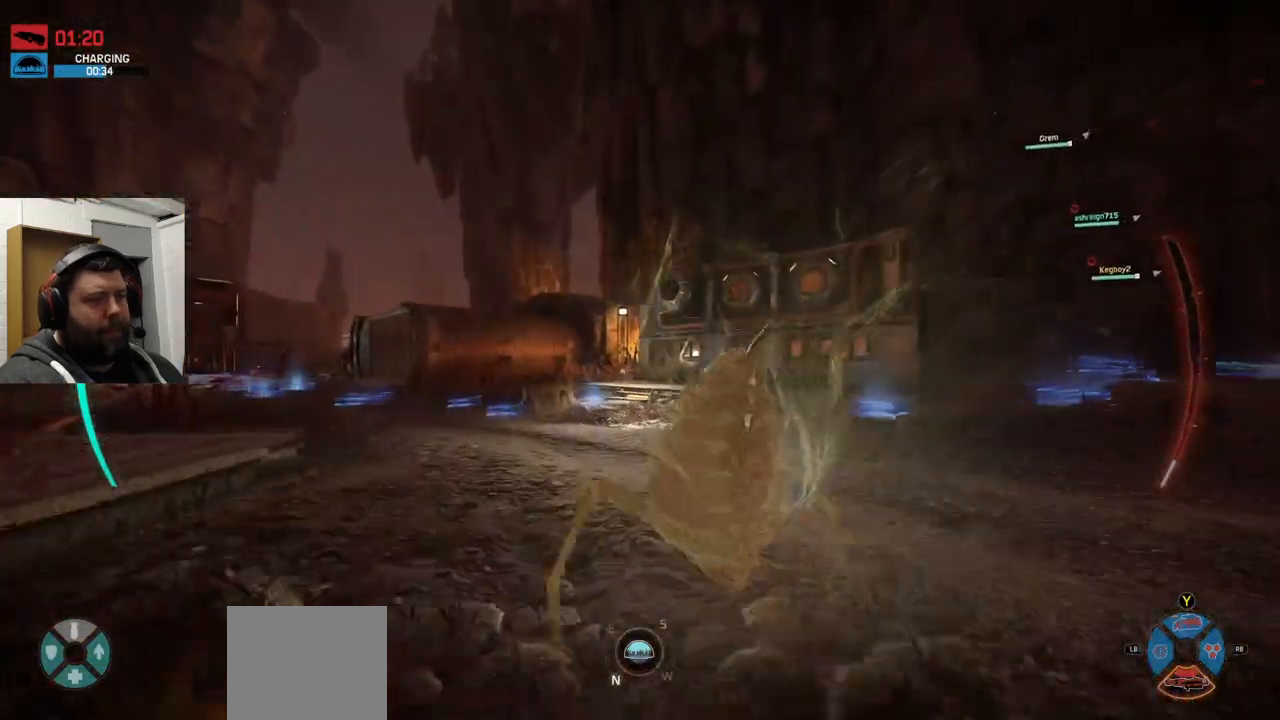
{"buttons": [], "left_stick": "center", "right_stick": "center", "events": []}
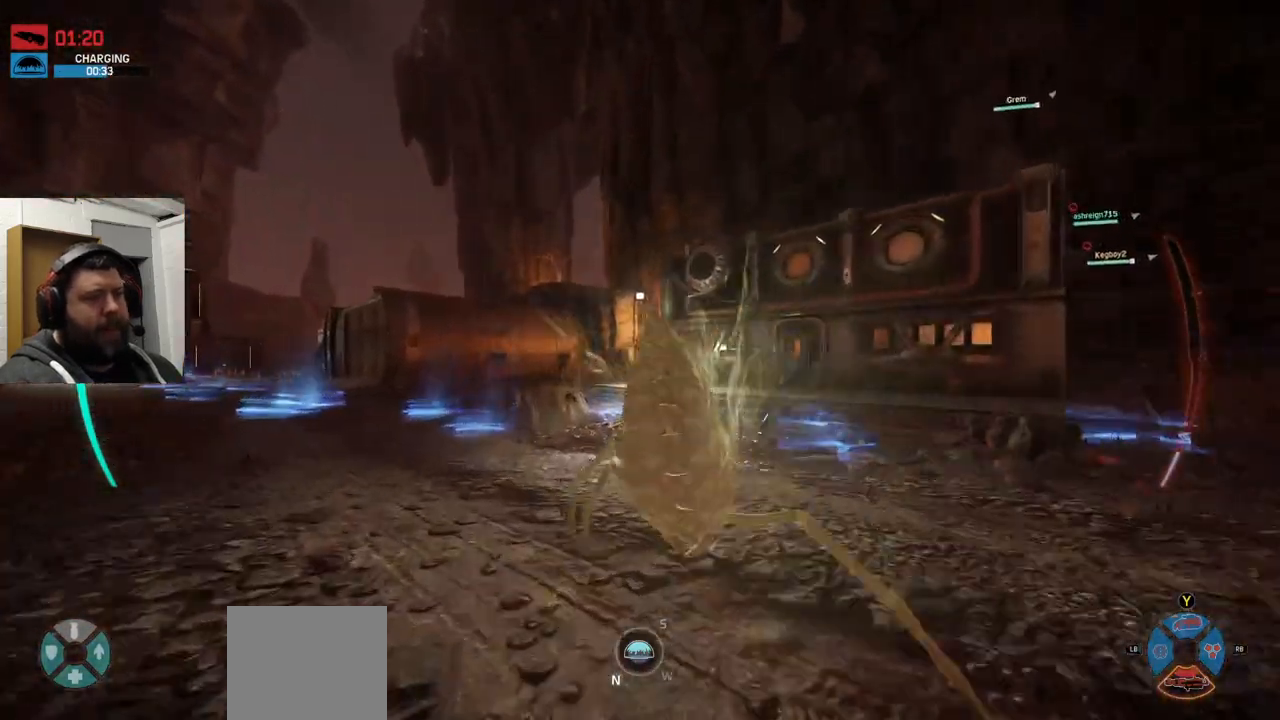
{"buttons": [], "left_stick": "down", "right_stick": "center", "events": [[500, "left_stick", "down"]]}
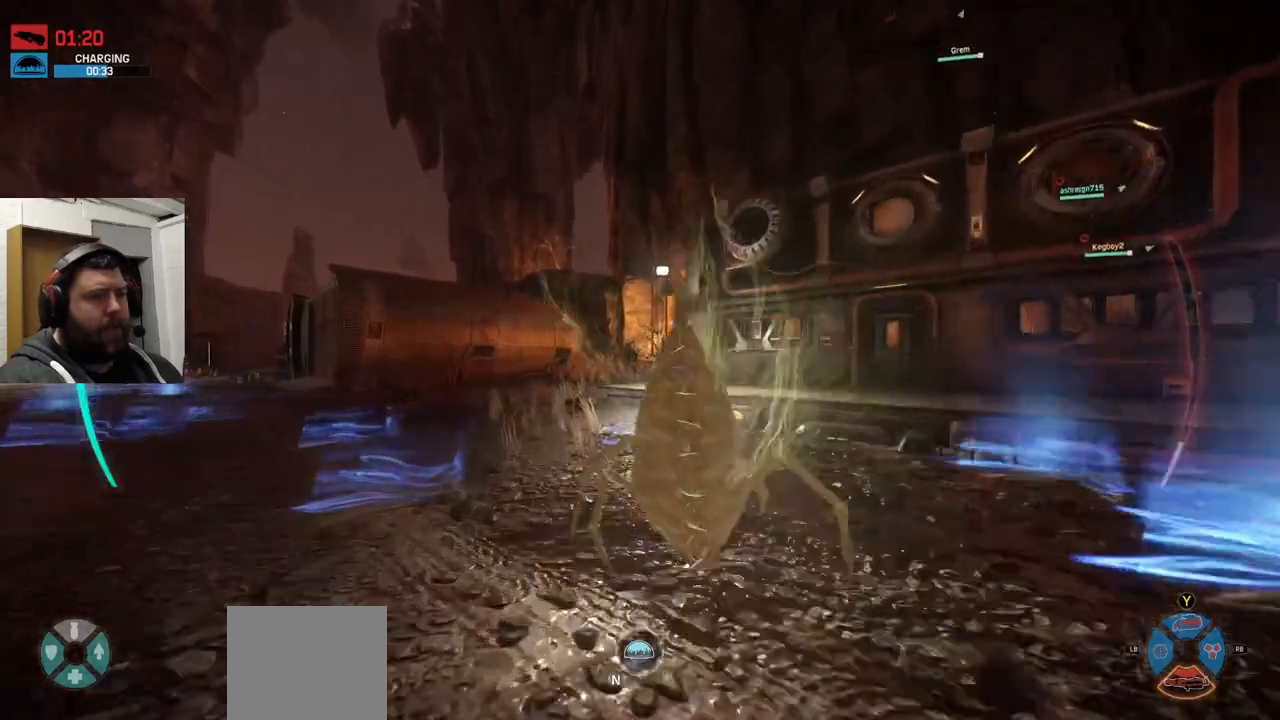
{"buttons": [], "left_stick": "down", "right_stick": "center", "events": []}
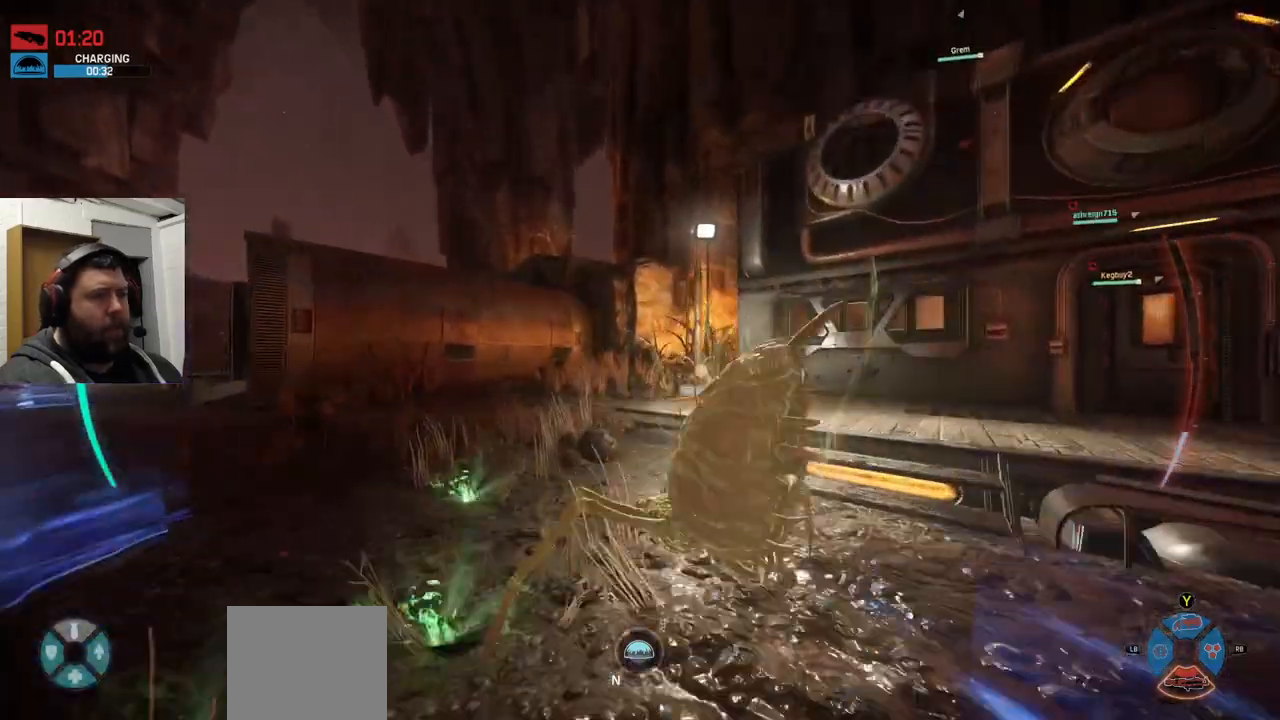
{"buttons": [], "left_stick": "down-left", "right_stick": "center", "events": [[50, "left_stick", "down-left"]]}